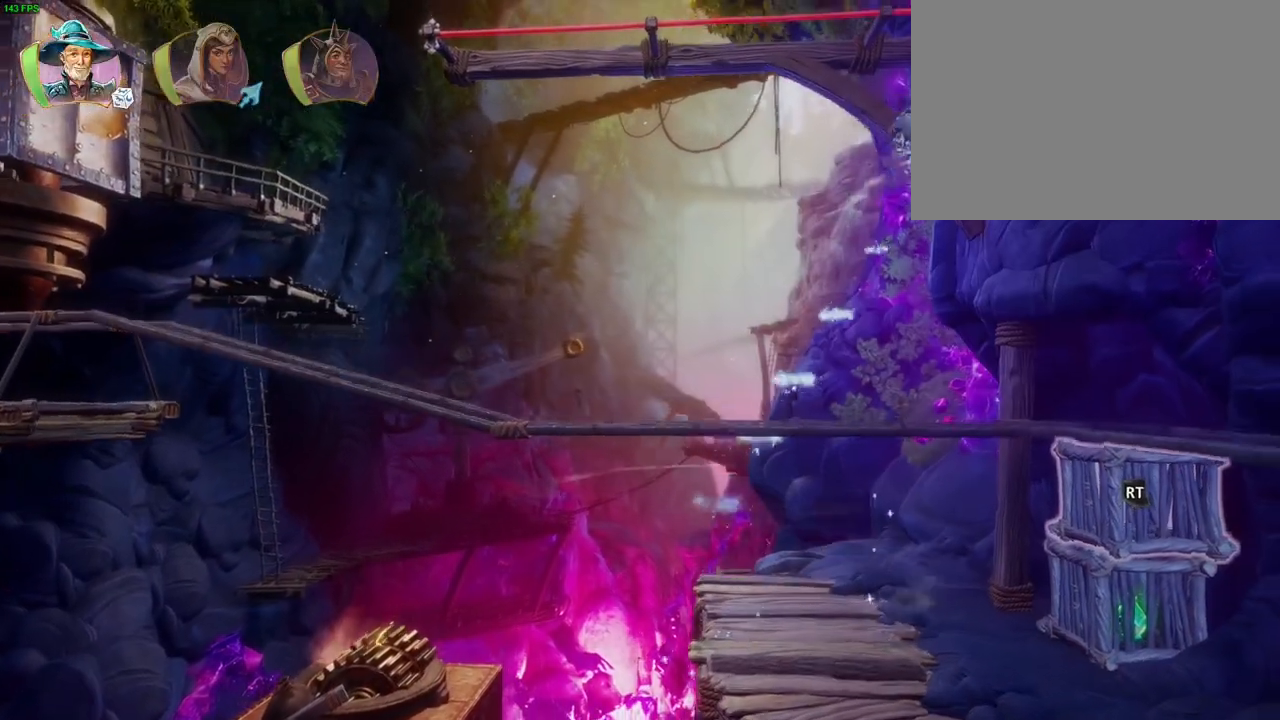
Gameplay with a controller (PlayStation layout); each line is a JSON object with the inputs held at the frame after it (dt_ms = milliseconds from this image to that frame). "events" lists button and stick changes between this image and that frame as [ms after this image, input, new state], when the widget could be followed in between. Not read: DPAD_RIGHT TOUCHPAD.
{"dt_ms": 500, "buttons": ["CROSS"], "left_stick": "center", "right_stick": "center", "events": [[33, "CROSS", "up"], [500, "CROSS", "down"], [500, "left_stick", "center"]]}
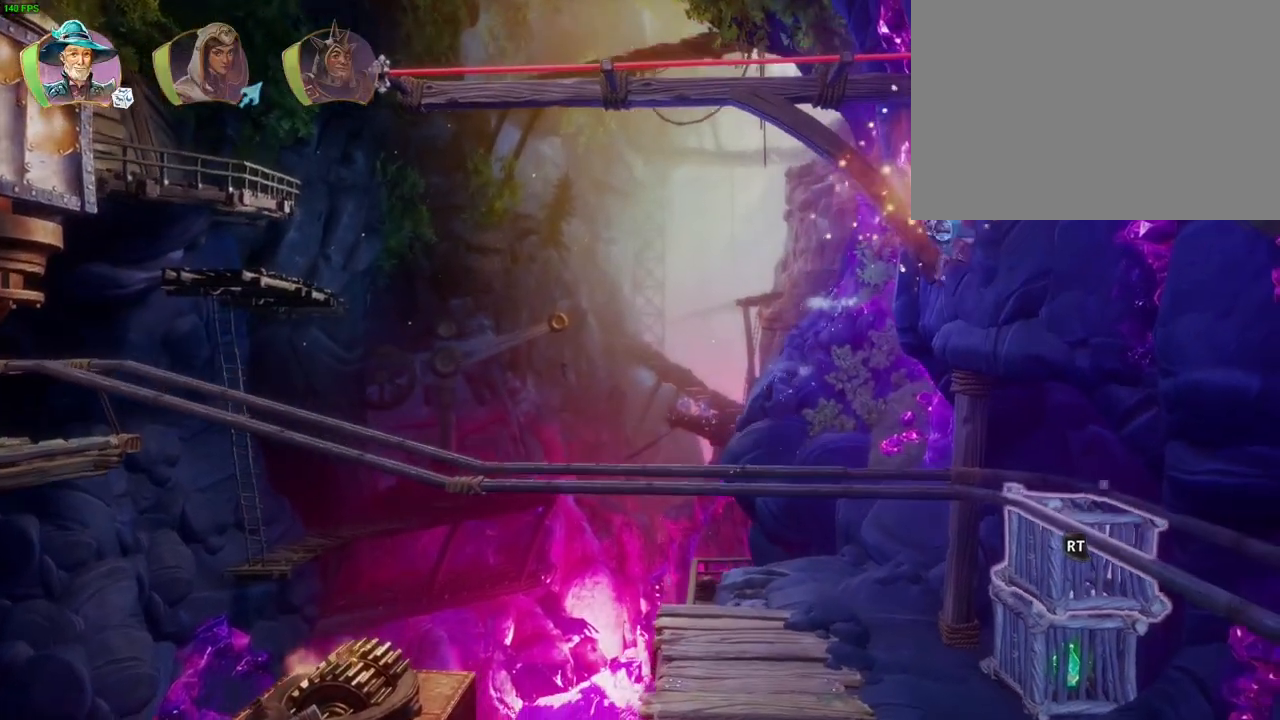
{"dt_ms": 500, "buttons": [], "left_stick": "left", "right_stick": "center", "events": [[83, "left_stick", "left"], [400, "CROSS", "up"]]}
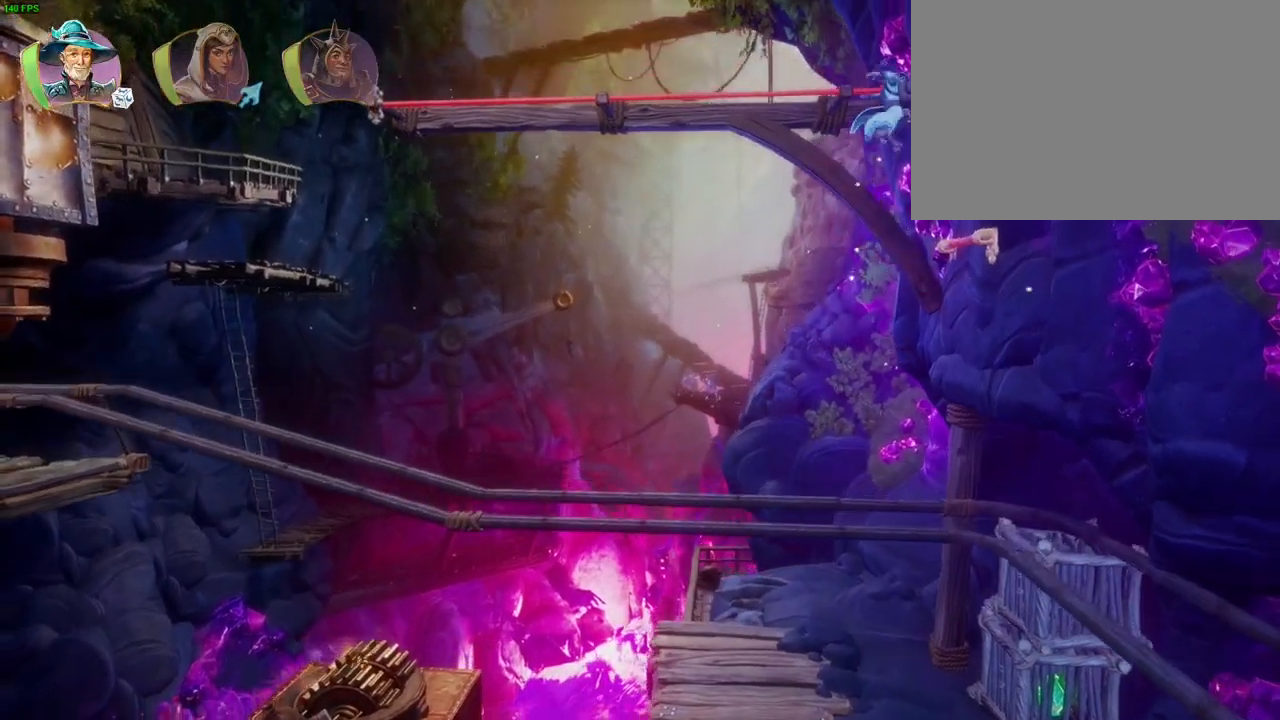
{"dt_ms": 500, "buttons": [], "left_stick": "left", "right_stick": "center", "events": [[67, "CROSS", "down"], [300, "CROSS", "up"]]}
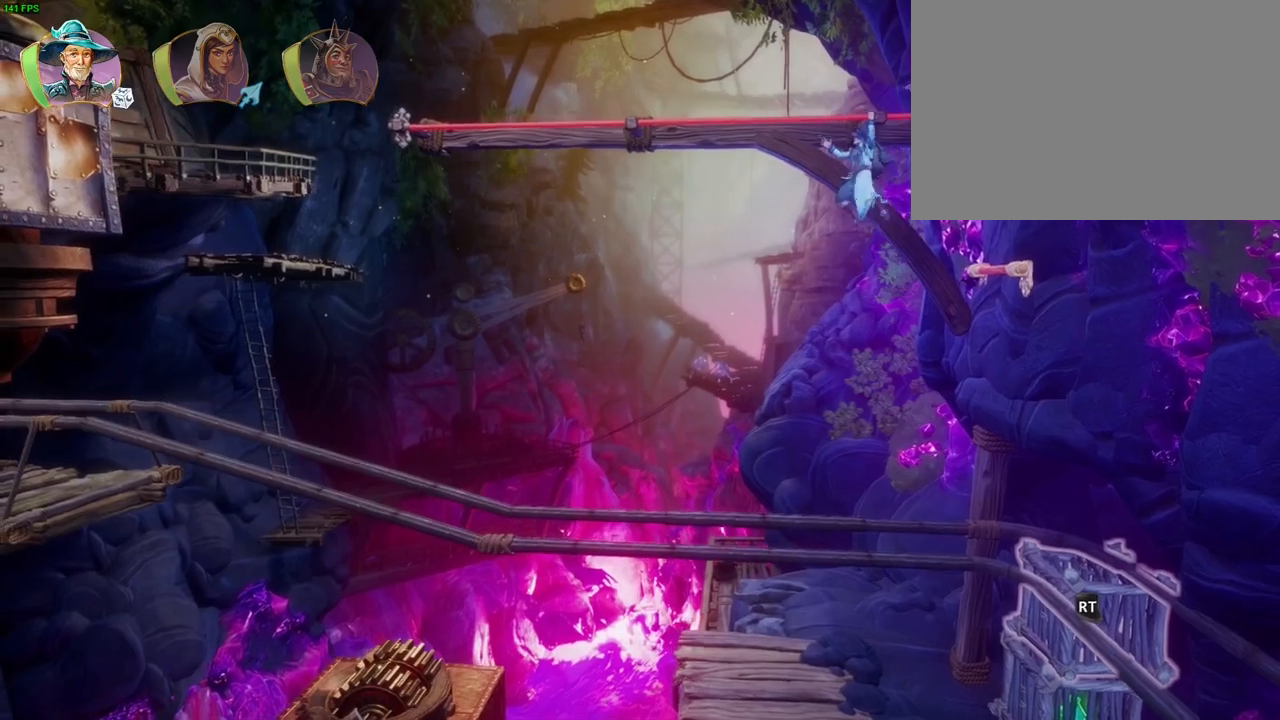
{"dt_ms": 500, "buttons": [], "left_stick": "left", "right_stick": "center", "events": []}
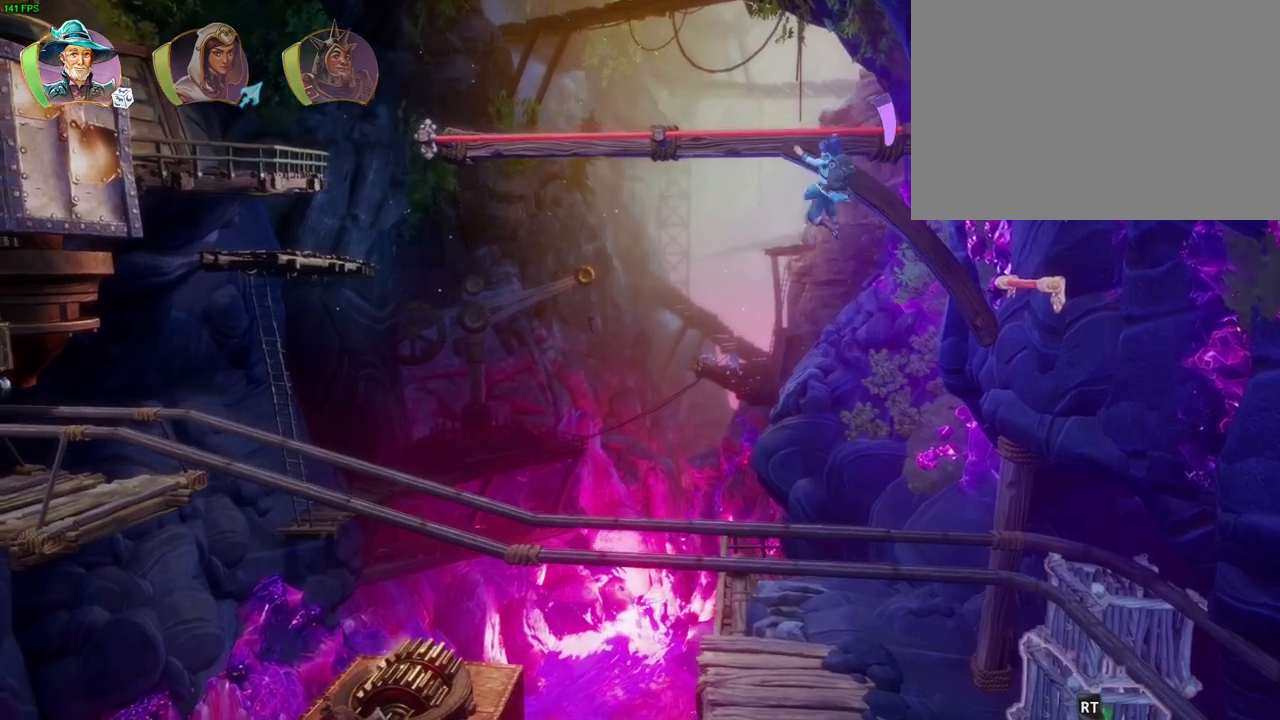
{"dt_ms": 500, "buttons": [], "left_stick": "center", "right_stick": "center", "events": [[400, "left_stick", "center"]]}
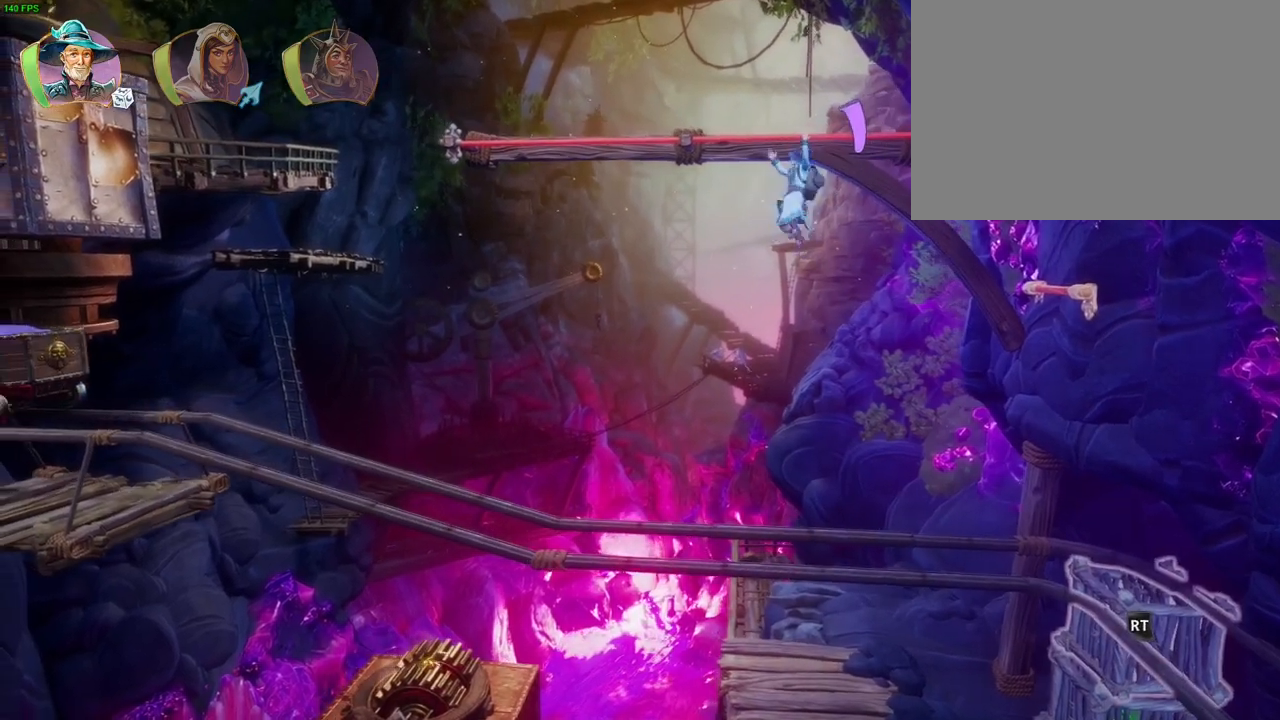
{"dt_ms": 500, "buttons": ["CROSS"], "left_stick": "center", "right_stick": "center", "events": [[17, "CROSS", "down"], [267, "CROSS", "up"], [317, "TRIANGLE", "down"], [417, "TRIANGLE", "up"], [483, "CROSS", "down"]]}
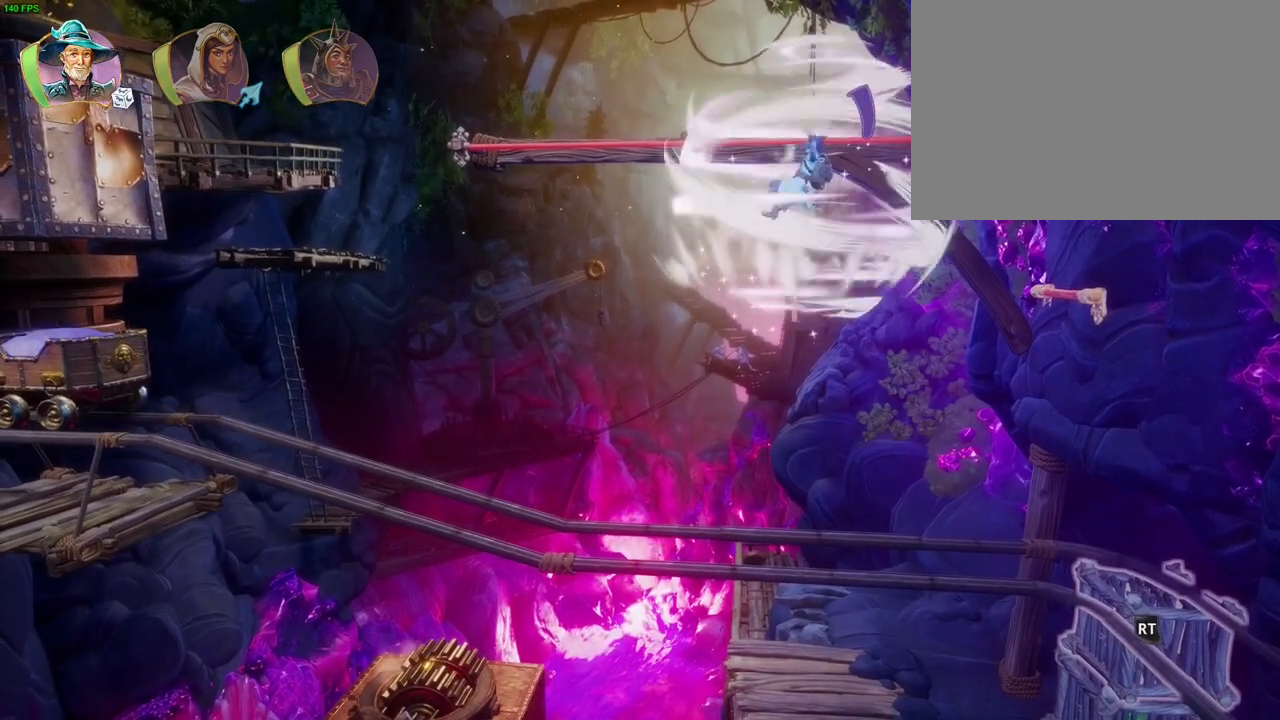
{"dt_ms": 500, "buttons": ["CROSS"], "left_stick": "right", "right_stick": "center", "events": [[83, "CROSS", "up"], [133, "CROSS", "down"], [233, "CROSS", "up"], [283, "CROSS", "down"], [367, "CROSS", "up"], [417, "left_stick", "right"], [433, "CROSS", "down"]]}
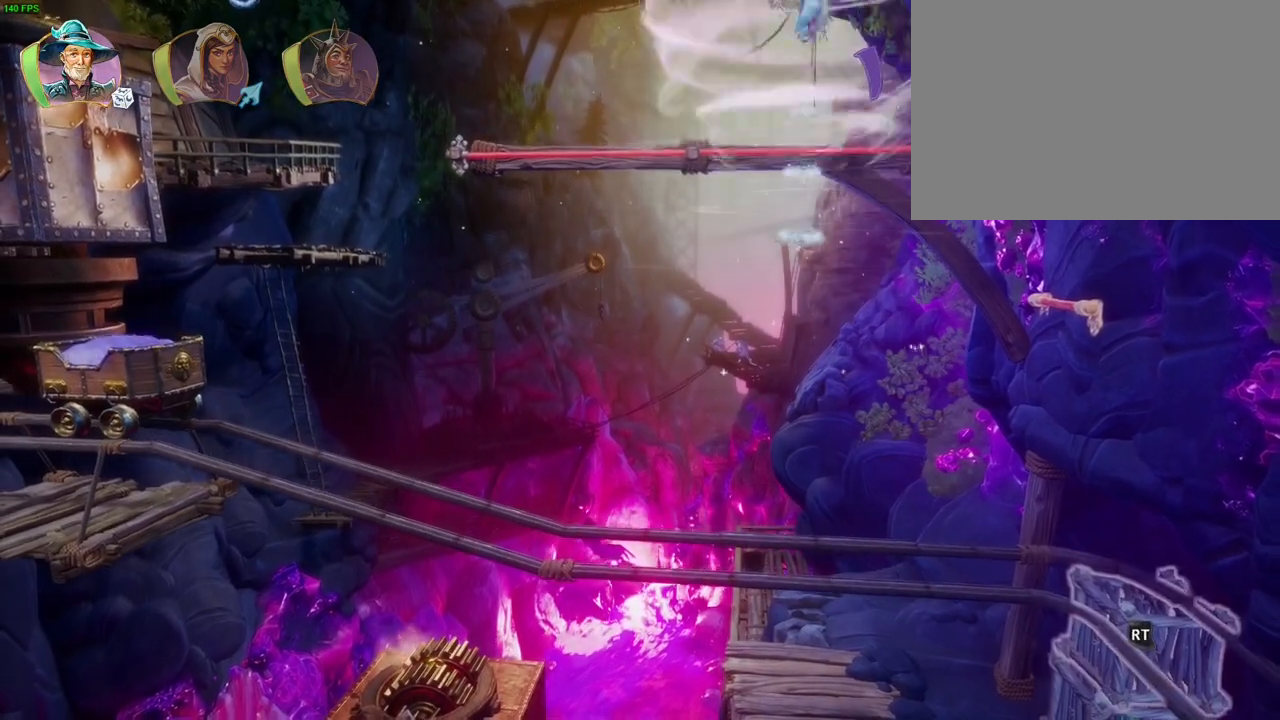
{"dt_ms": 500, "buttons": ["CROSS"], "left_stick": "right", "right_stick": "center", "events": [[33, "CROSS", "up"], [83, "CROSS", "down"], [167, "CROSS", "up"], [217, "CROSS", "down"], [317, "CROSS", "up"], [367, "CROSS", "down"]]}
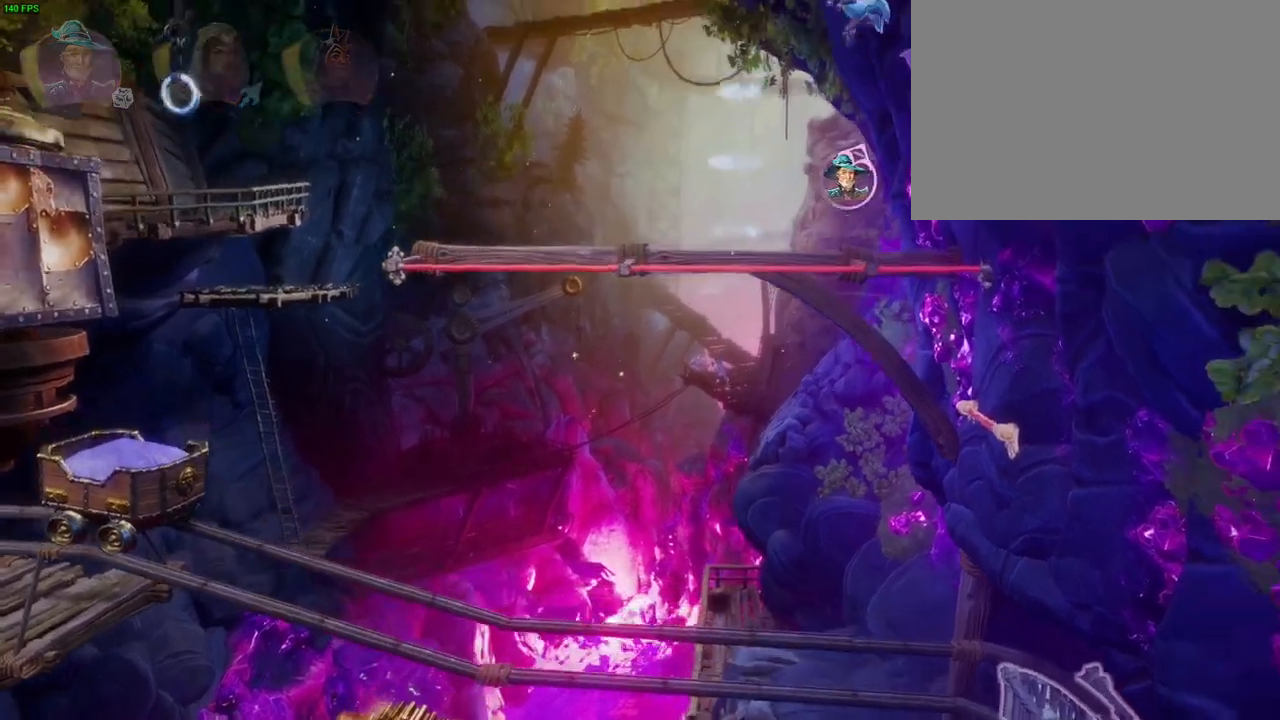
{"dt_ms": 500, "buttons": [], "left_stick": "right", "right_stick": "center", "events": [[333, "CROSS", "up"]]}
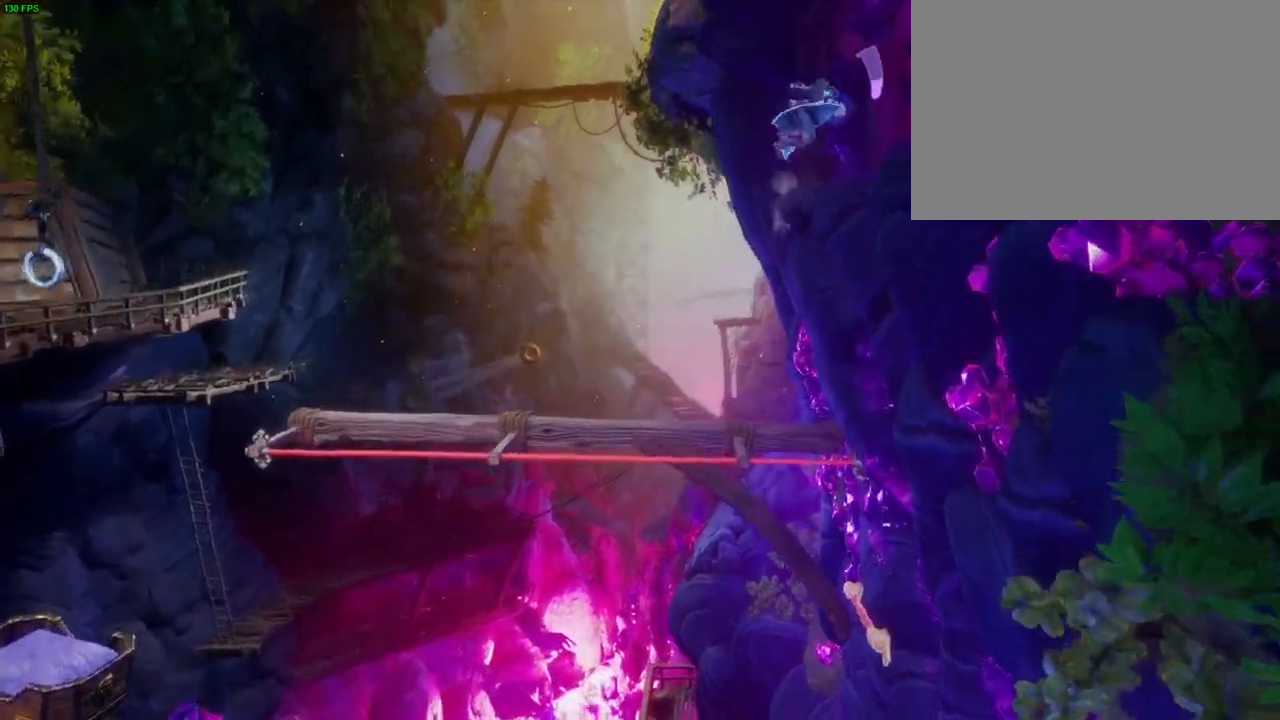
{"dt_ms": 500, "buttons": [], "left_stick": "left", "right_stick": "center", "events": [[267, "left_stick", "center"], [383, "left_stick", "left"]]}
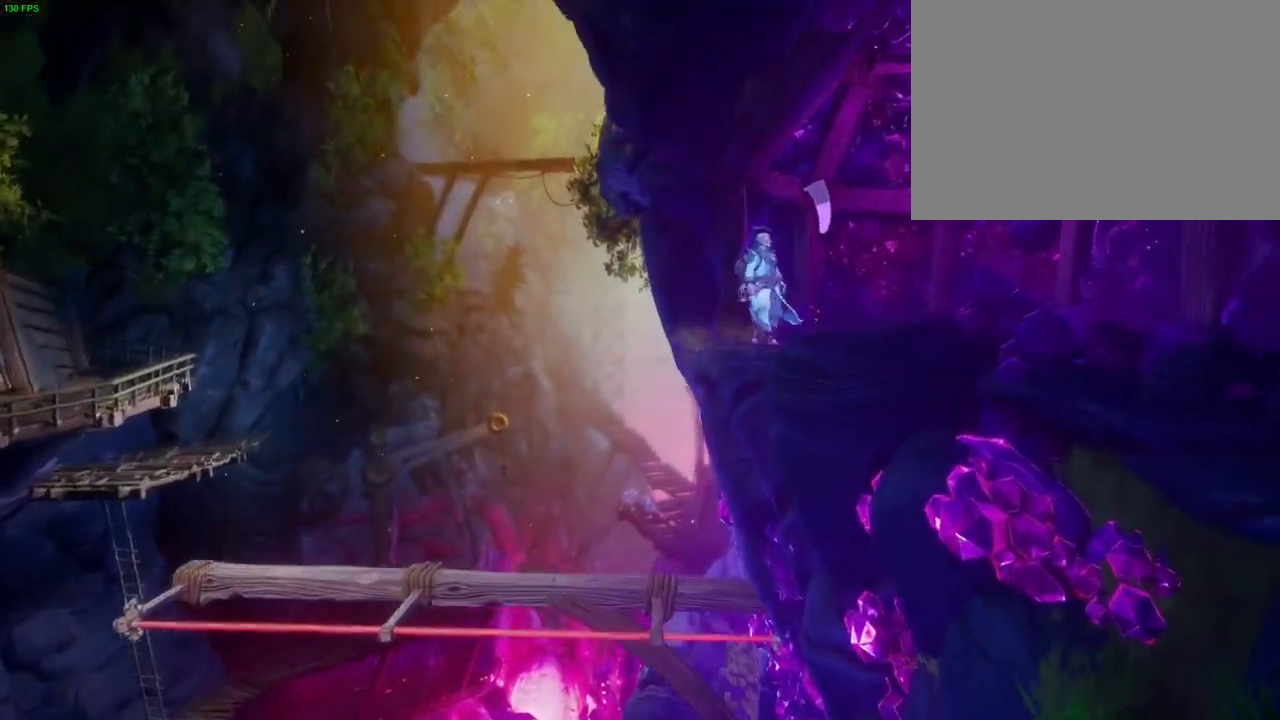
{"dt_ms": 500, "buttons": ["R1"], "left_stick": "center", "right_stick": "center", "events": [[33, "left_stick", "center"], [83, "left_stick", "right"], [167, "L1", "down"], [250, "L1", "up"], [267, "left_stick", "center"], [483, "R1", "down"]]}
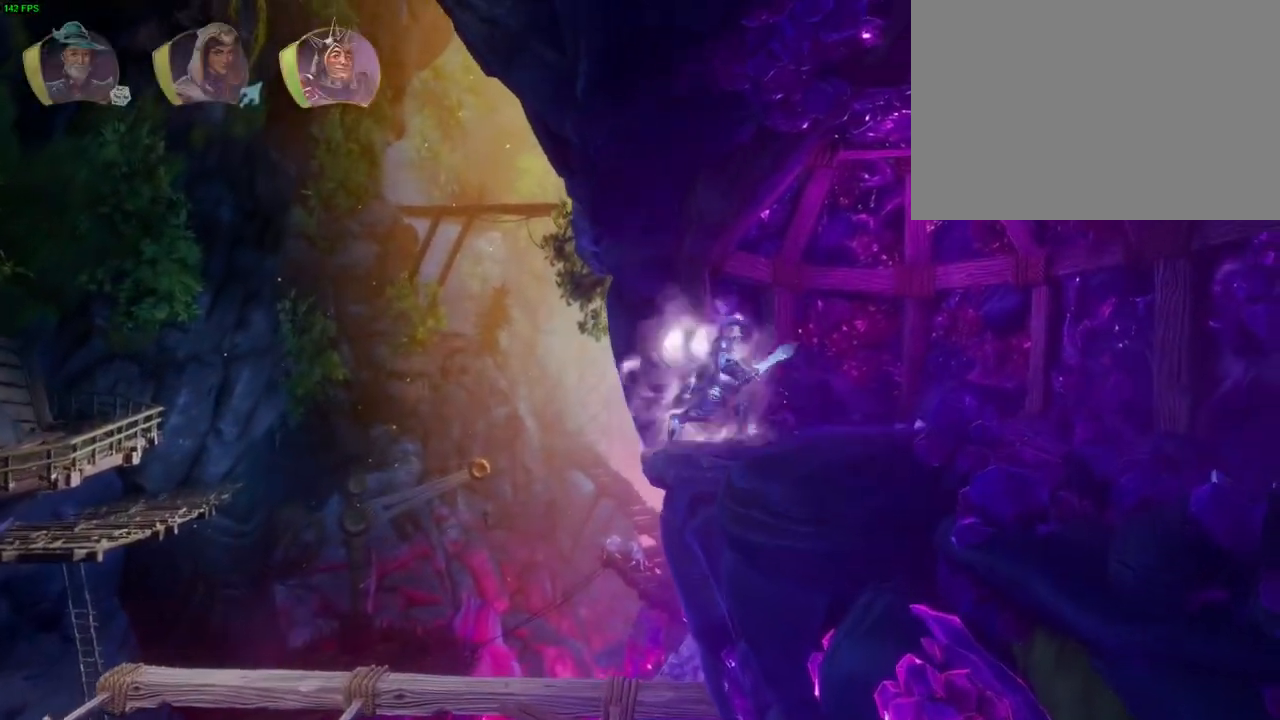
{"dt_ms": 500, "buttons": ["R2"], "left_stick": "center", "right_stick": "down-left", "events": [[67, "R1", "up"], [83, "left_stick", "down-left"], [217, "SQUARE", "down"], [233, "left_stick", "center"], [283, "SQUARE", "up"], [333, "R2", "down"], [383, "right_stick", "down-left"]]}
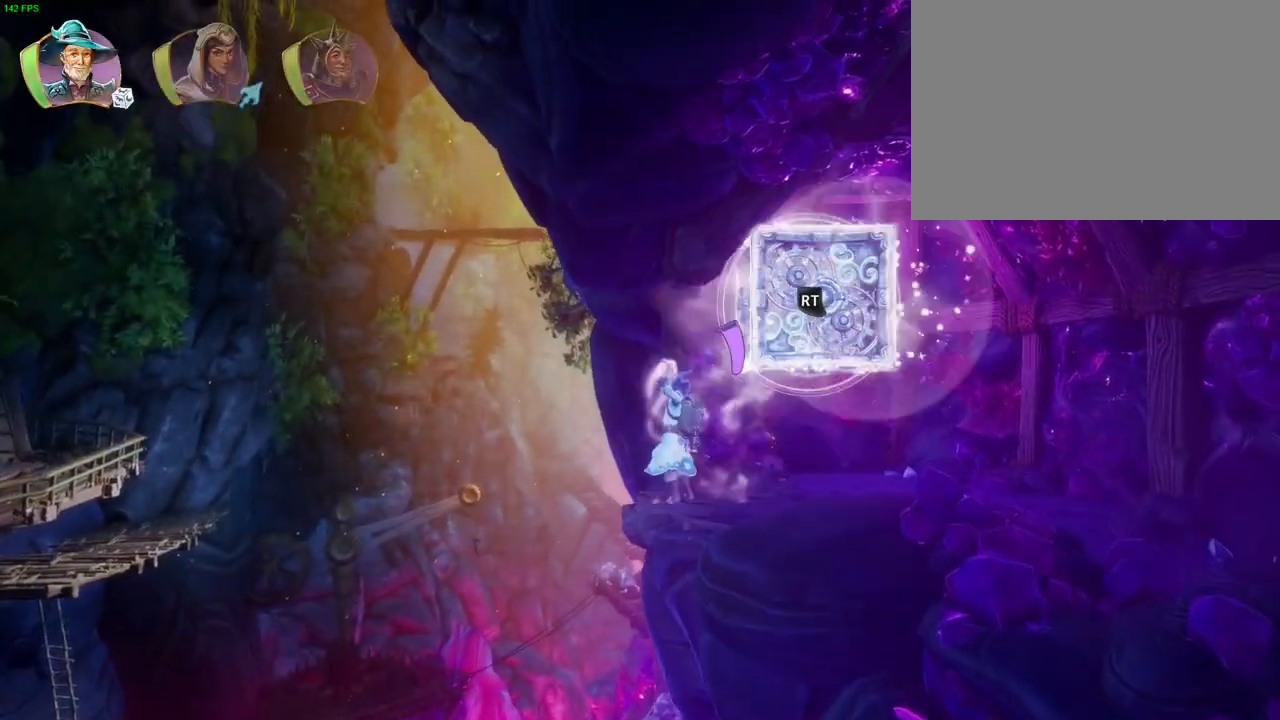
{"dt_ms": 500, "buttons": ["R2"], "left_stick": "right", "right_stick": "left", "events": [[83, "right_stick", "center"], [200, "left_stick", "right"], [250, "right_stick", "left"]]}
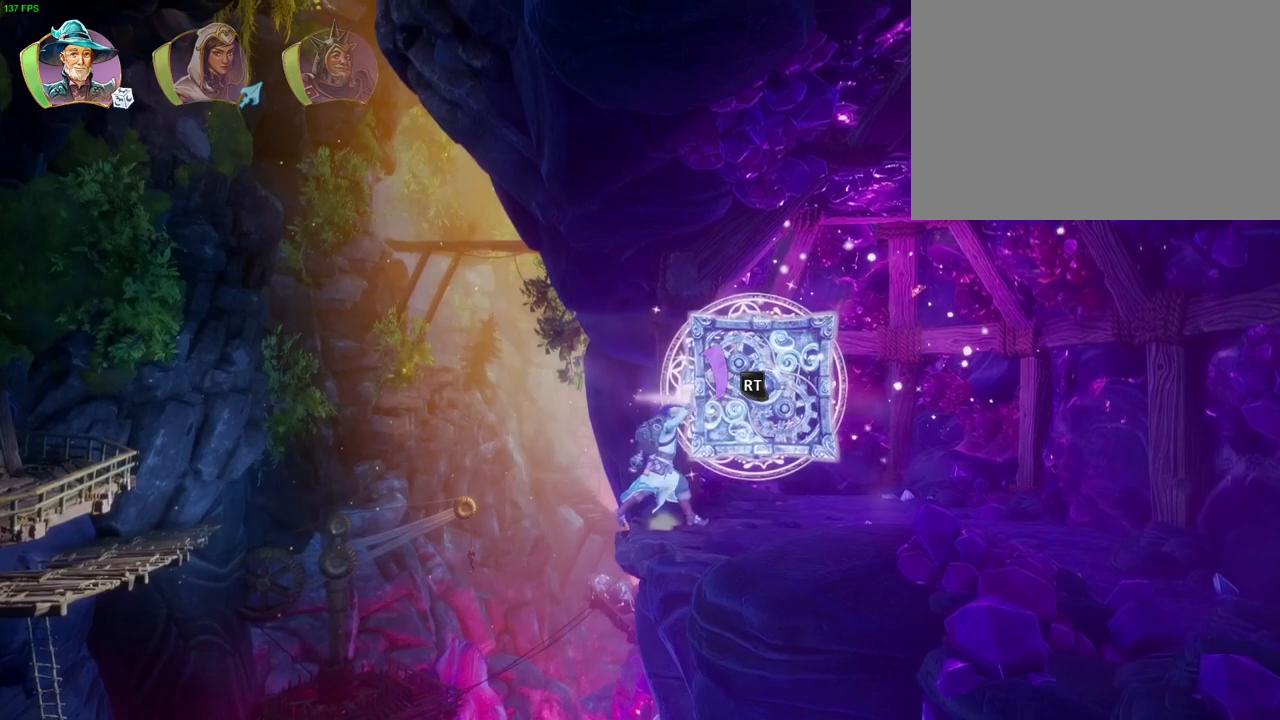
{"dt_ms": 500, "buttons": [], "left_stick": "right", "right_stick": "center", "events": [[17, "right_stick", "center"], [133, "right_stick", "up"], [267, "R2", "up"], [333, "right_stick", "center"]]}
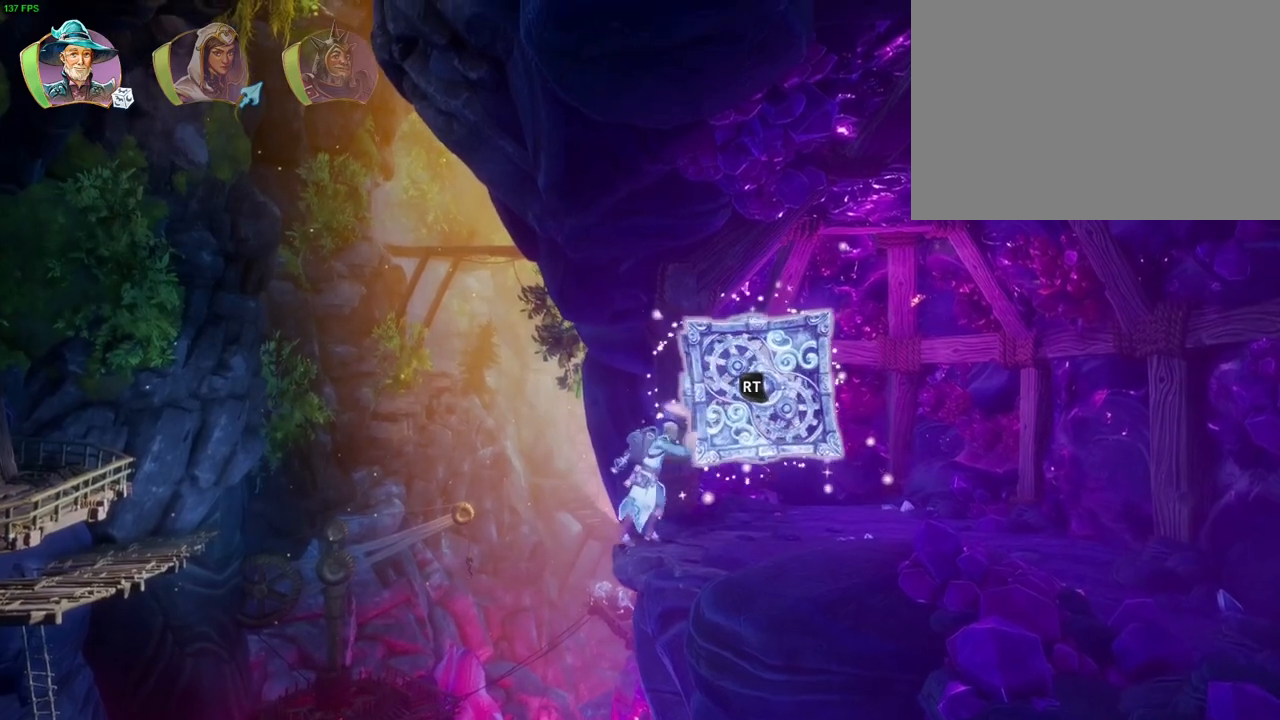
{"dt_ms": 500, "buttons": [], "left_stick": "down-left", "right_stick": "center", "events": [[200, "left_stick", "left"], [350, "left_stick", "down-left"]]}
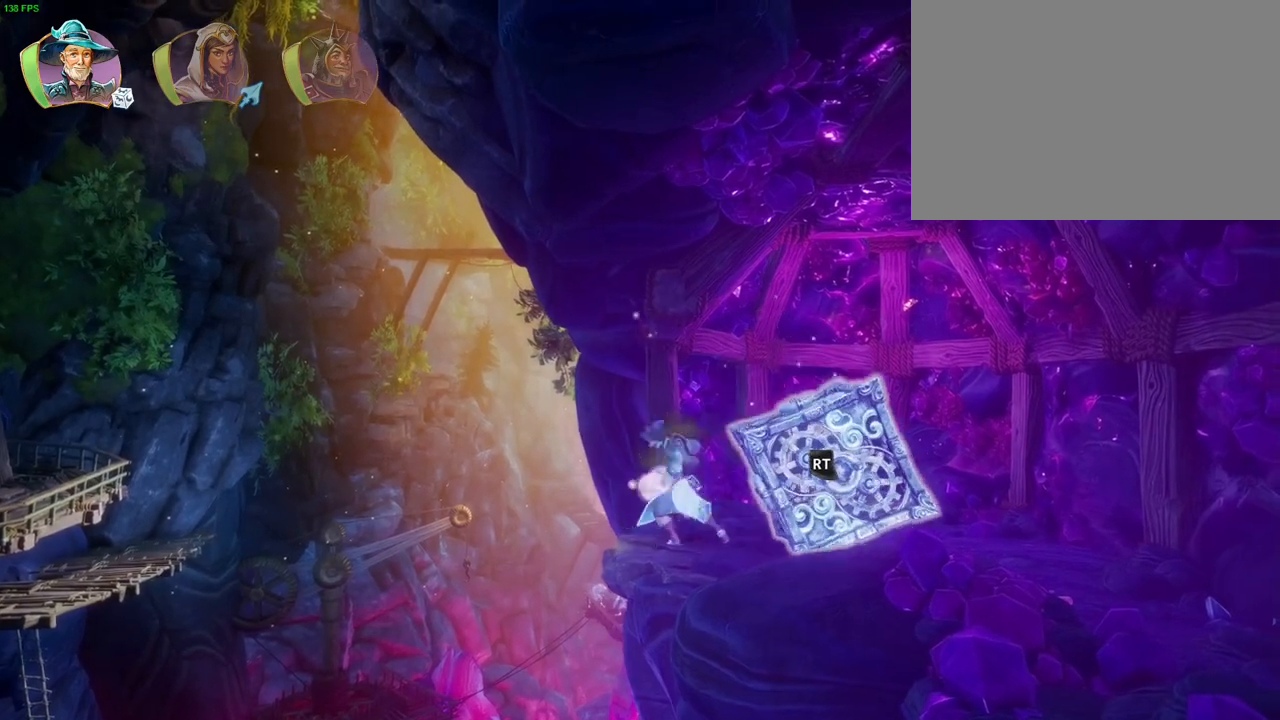
{"dt_ms": 1000, "buttons": ["R2"], "left_stick": "right", "right_stick": "center", "events": [[133, "SQUARE", "down"], [150, "left_stick", "center"], [217, "SQUARE", "up"], [317, "left_stick", "right"], [433, "R2", "down"], [433, "right_stick", "left"], [667, "right_stick", "center"], [750, "CROSS", "down"], [1000, "CROSS", "up"]]}
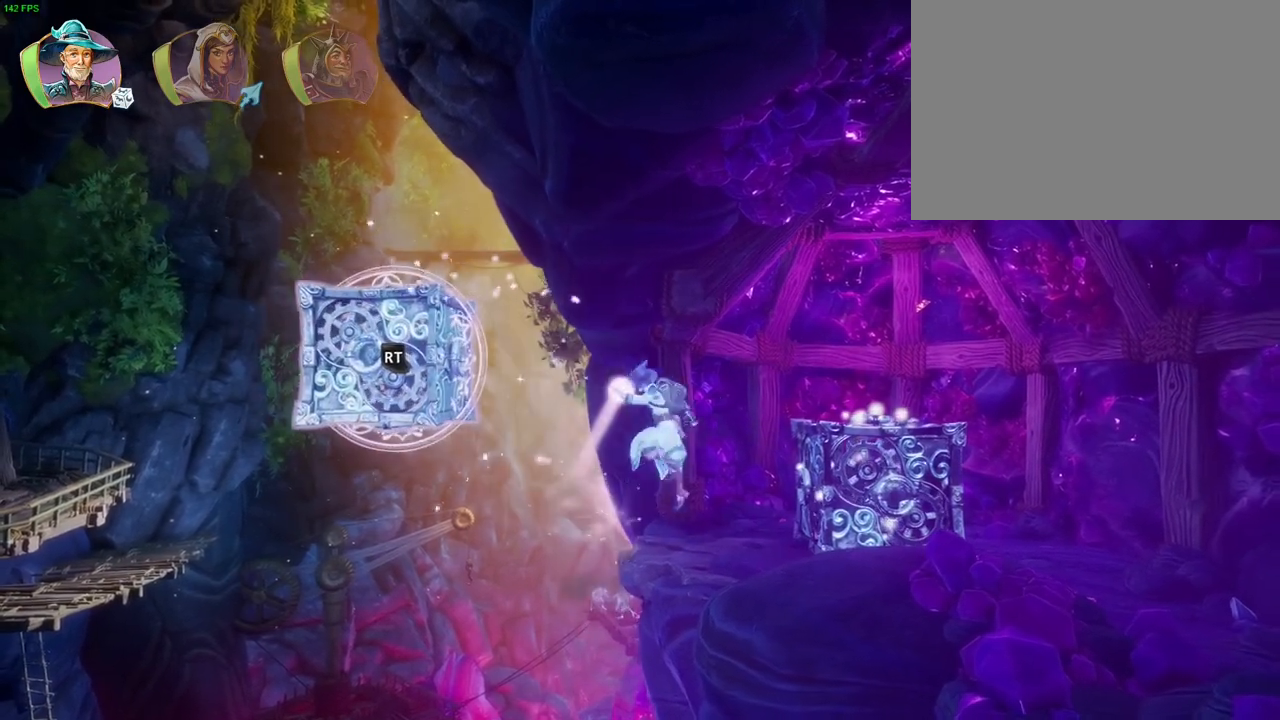
{"dt_ms": 500, "buttons": ["R2"], "left_stick": "center", "right_stick": "center", "events": [[67, "right_stick", "left"], [100, "left_stick", "center"], [183, "right_stick", "center"], [283, "SQUARE", "down"], [367, "SQUARE", "up"]]}
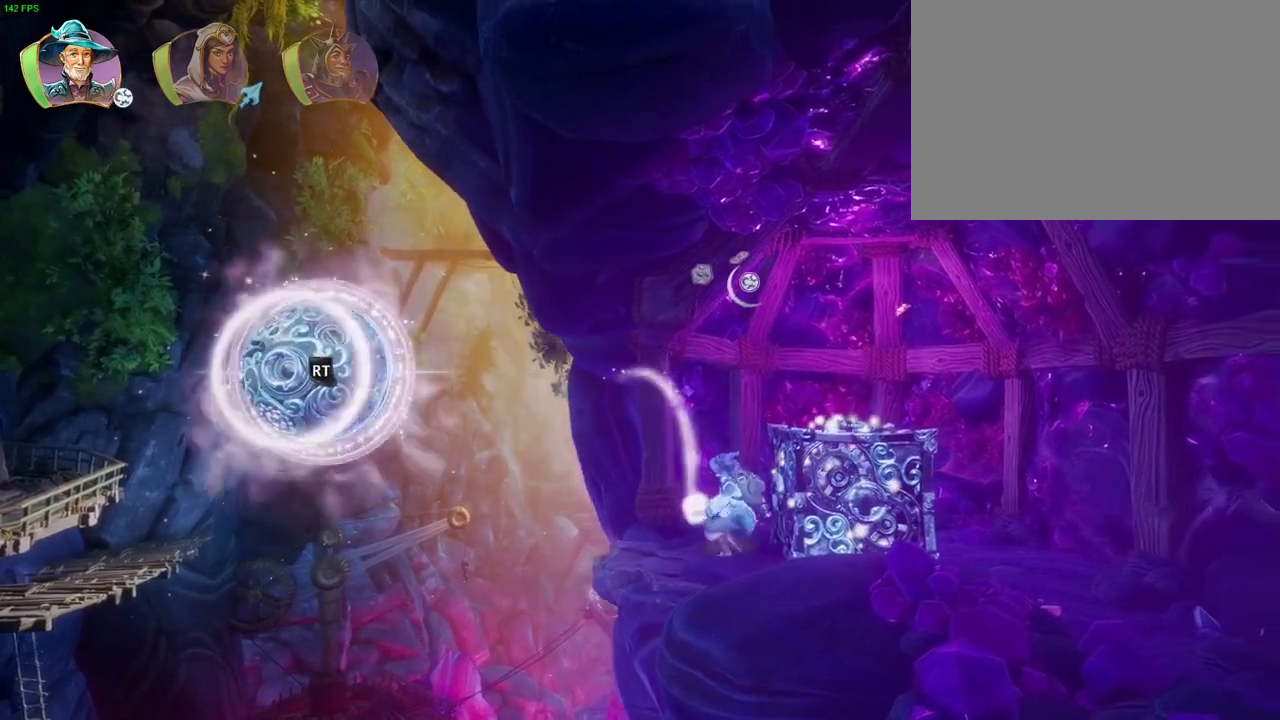
{"dt_ms": 500, "buttons": ["R2"], "left_stick": "center", "right_stick": "down", "events": [[50, "SQUARE", "down"], [150, "SQUARE", "up"], [267, "right_stick", "down-right"], [383, "right_stick", "down"]]}
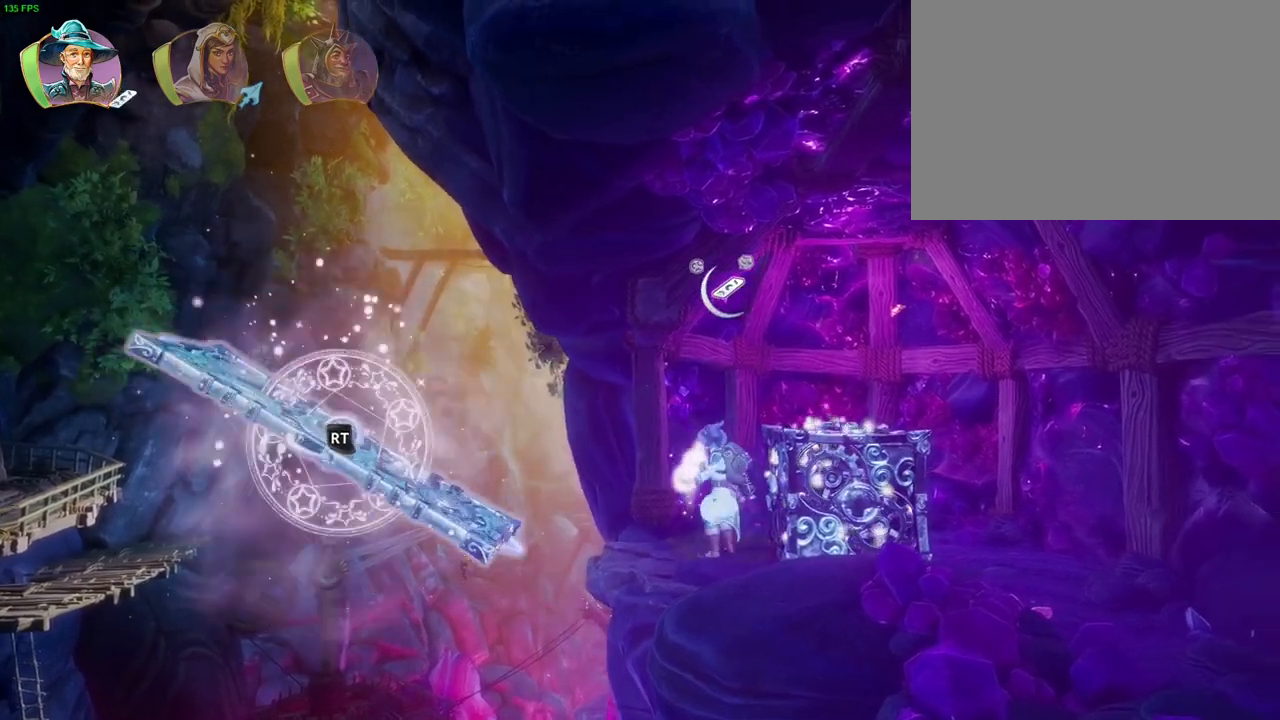
{"dt_ms": 500, "buttons": ["R2"], "left_stick": "center", "right_stick": "up-right", "events": [[183, "right_stick", "center"], [350, "right_stick", "right"], [400, "right_stick", "up-right"]]}
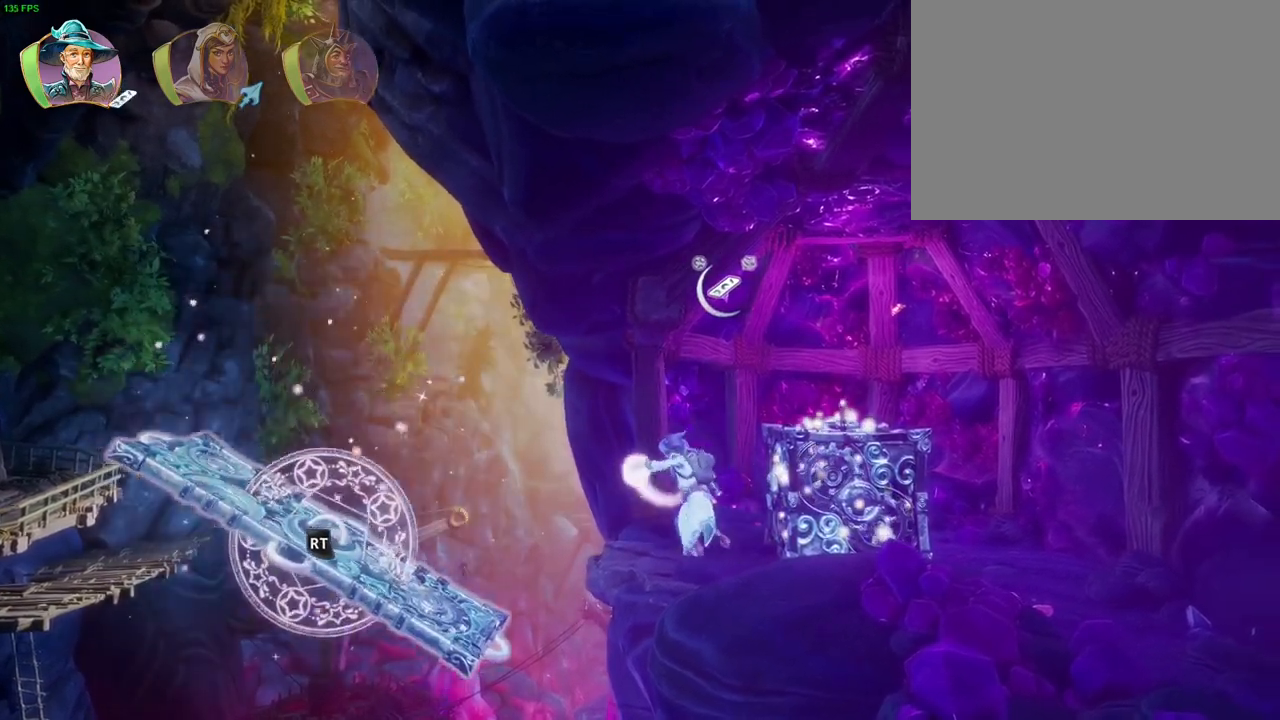
{"dt_ms": 500, "buttons": ["CROSS"], "left_stick": "left", "right_stick": "center", "events": [[17, "R2", "up"], [17, "left_stick", "left"], [33, "right_stick", "center"], [300, "CROSS", "down"]]}
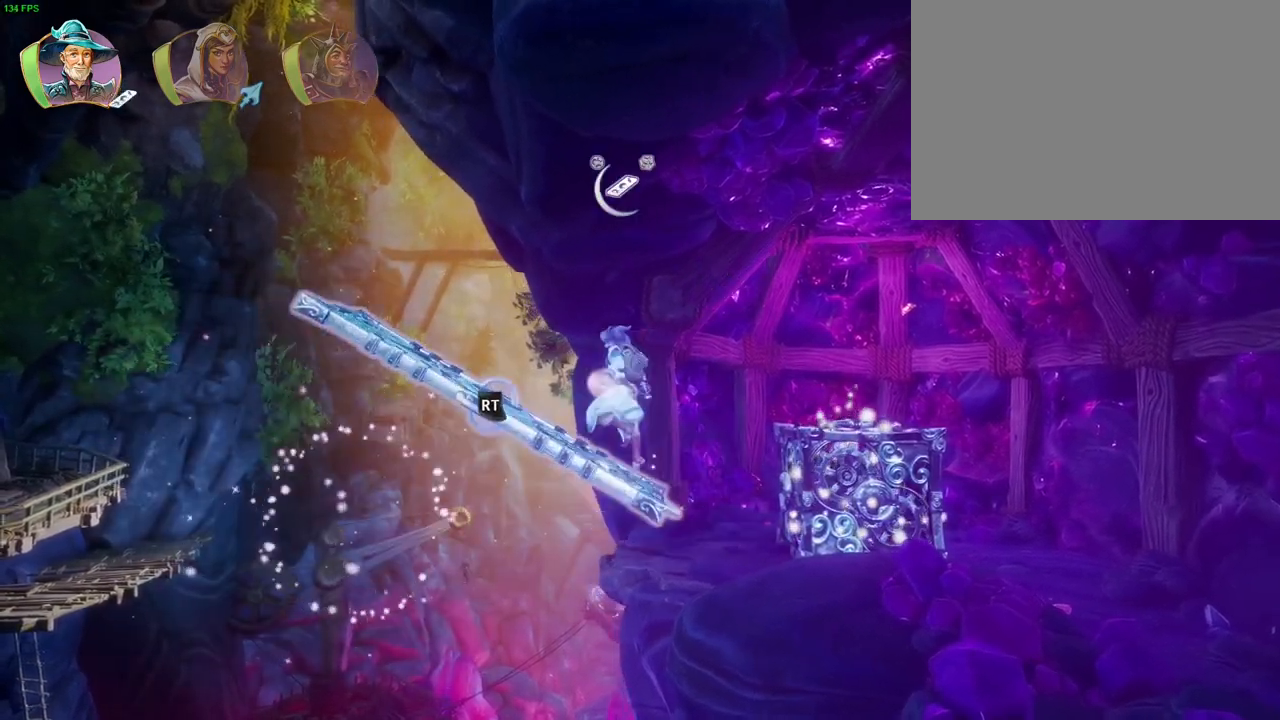
{"dt_ms": 500, "buttons": [], "left_stick": "left", "right_stick": "center", "events": [[50, "CROSS", "up"]]}
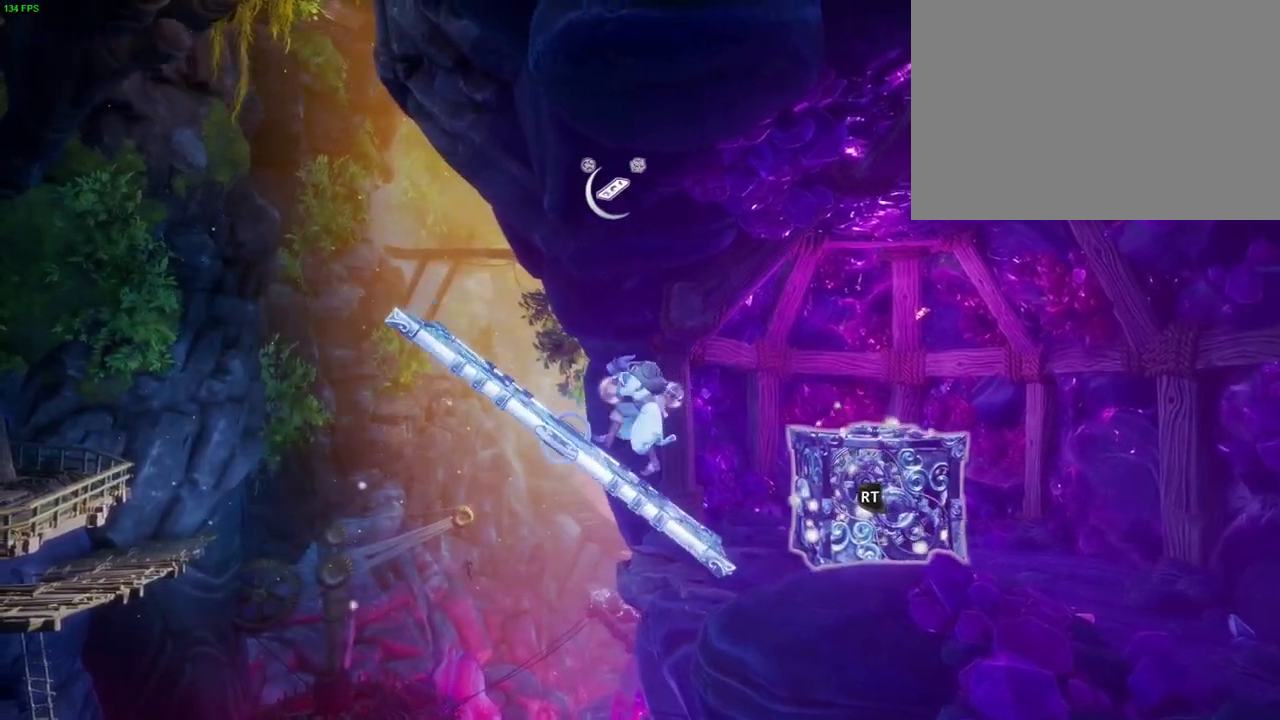
{"dt_ms": 500, "buttons": ["CROSS"], "left_stick": "left", "right_stick": "center", "events": [[333, "CROSS", "down"]]}